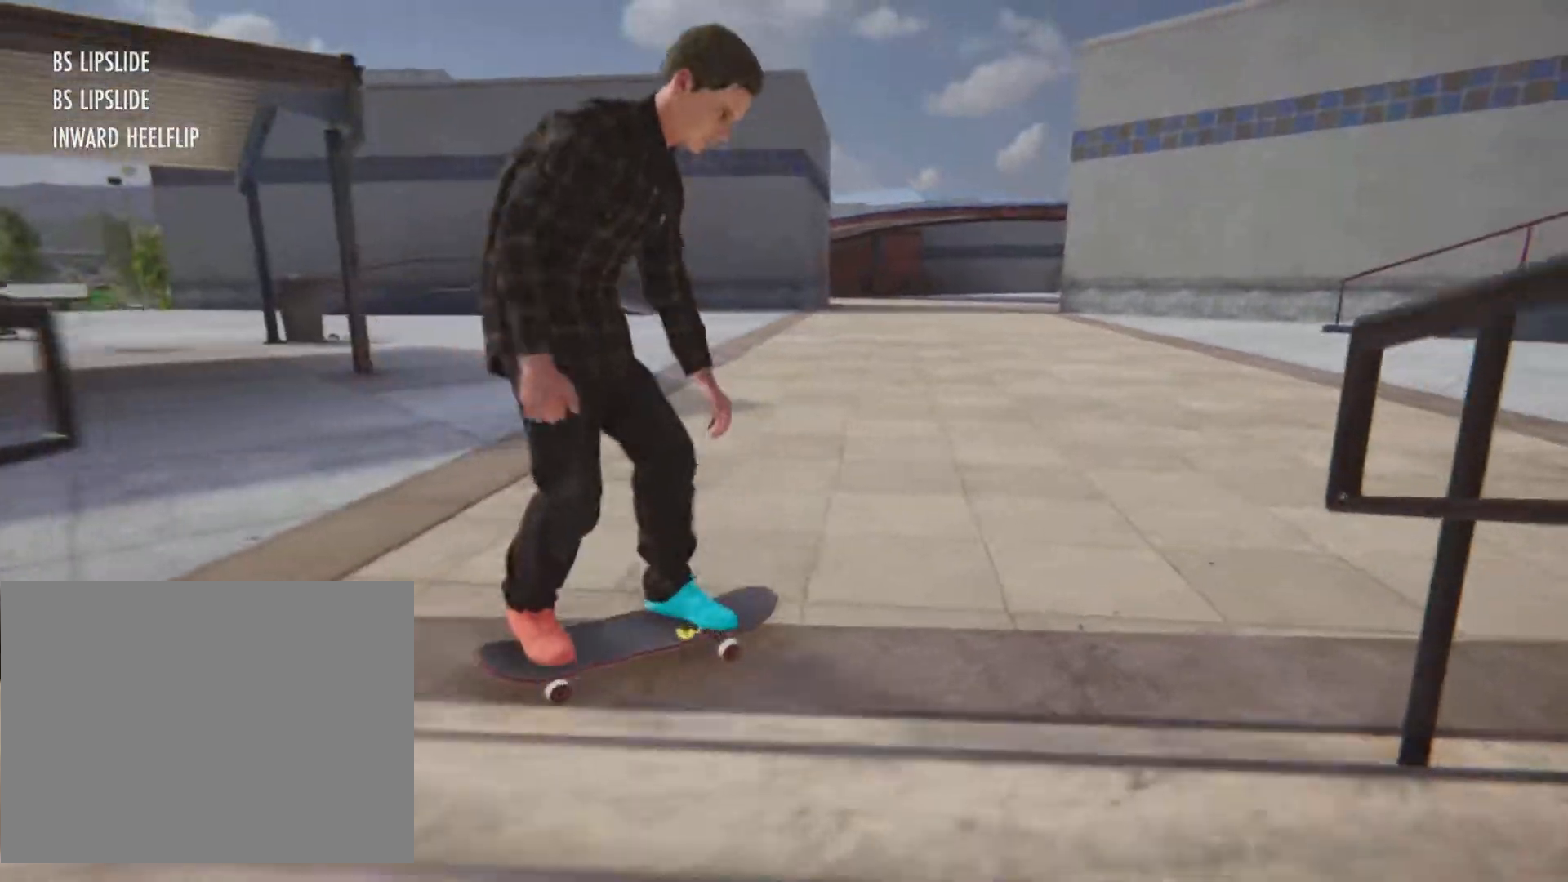
Gameplay with a controller (PlayStation layout); each line is a JSON object with the inputs held at the frame after it. "button_events" lists button changes between this image and that frame as [ms after this image, input, new state], when the widget could be followed in between (sticks are given only as held states). Not read: HOME L2 L3 R3.
{"buttons": [], "left_stick": "center", "right_stick": "center", "button_events": []}
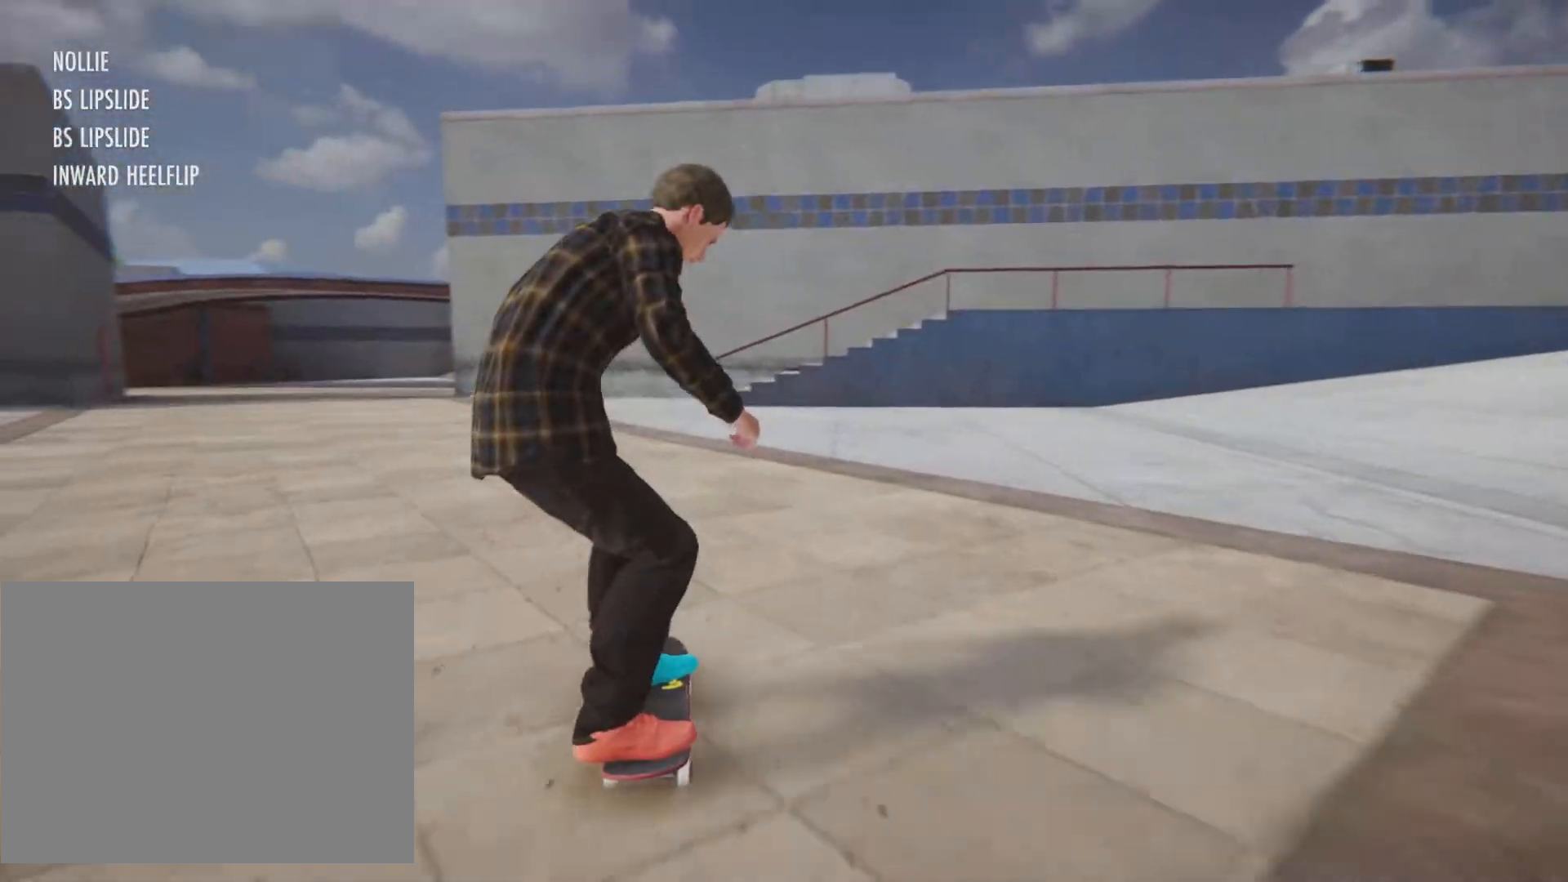
{"buttons": [], "left_stick": "center", "right_stick": "left", "button_events": []}
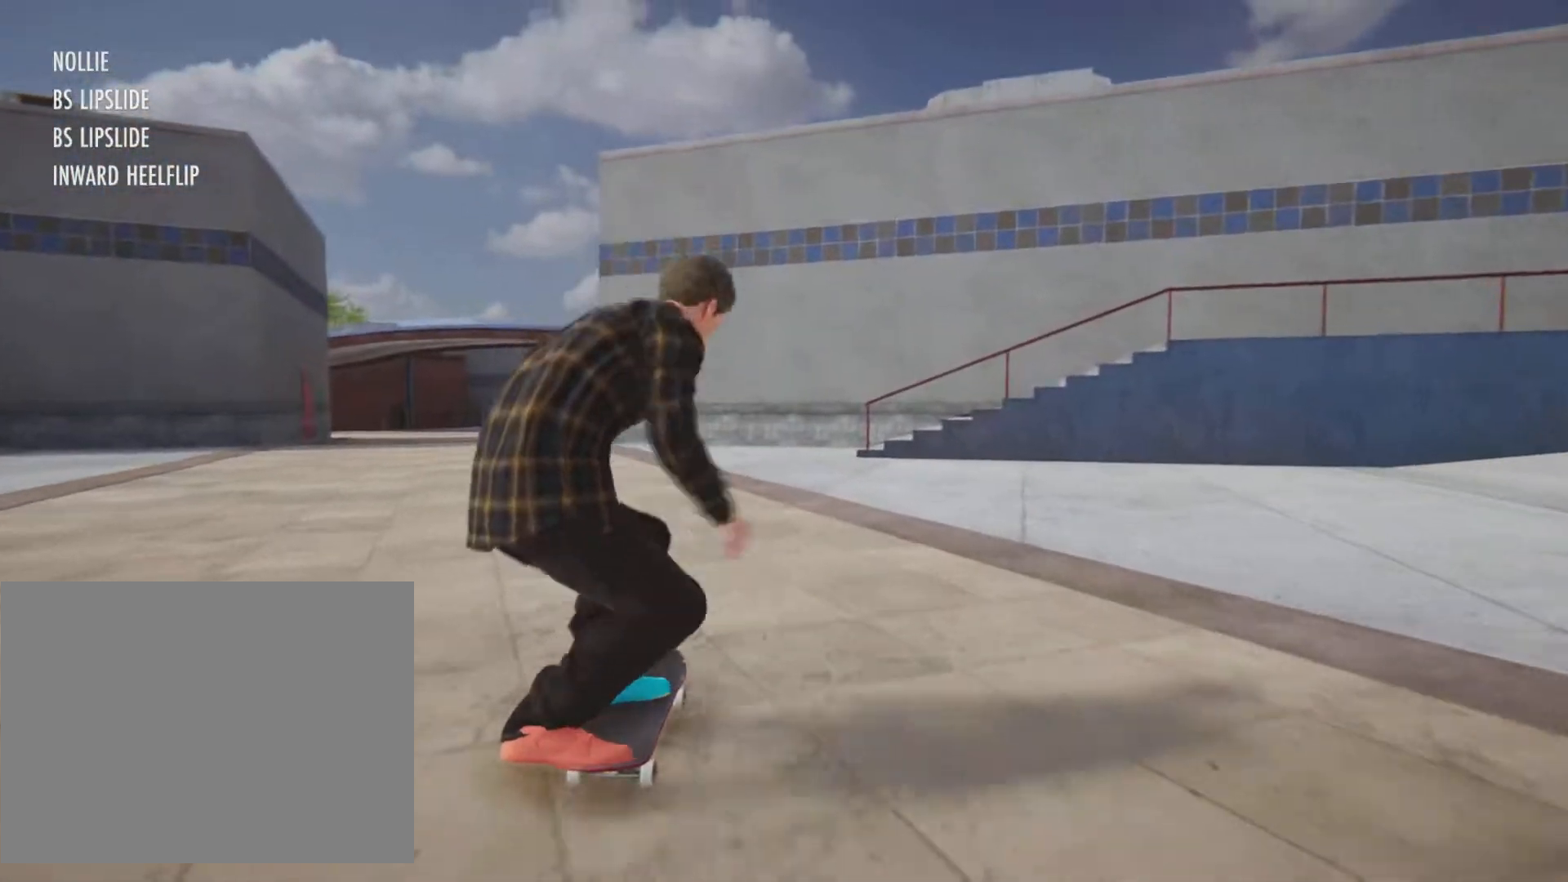
{"buttons": [], "left_stick": "center", "right_stick": "center", "button_events": []}
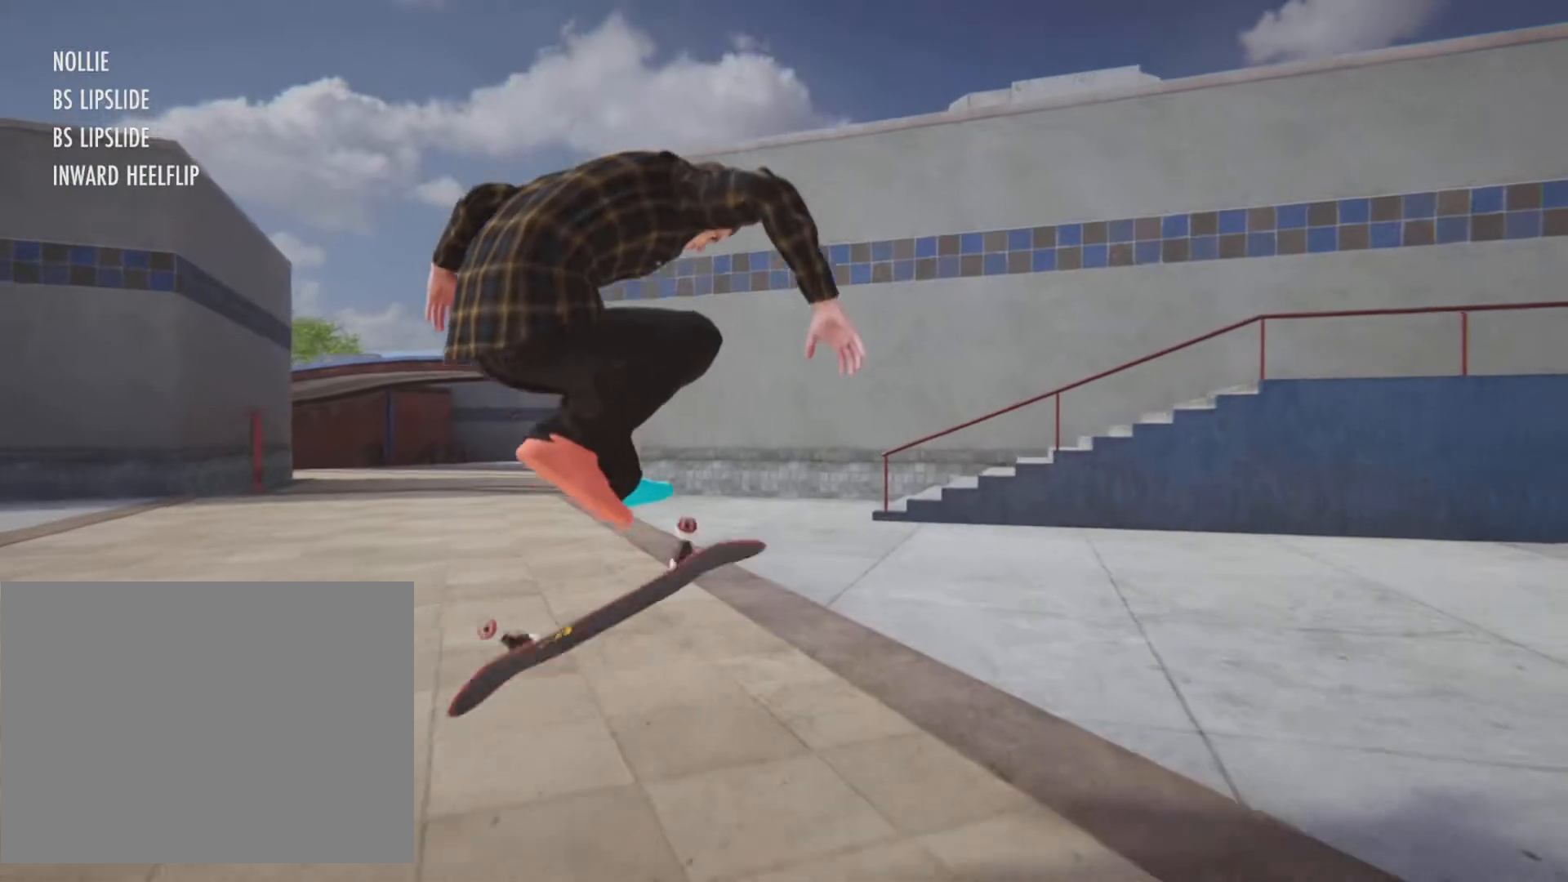
{"buttons": [], "left_stick": "center", "right_stick": "center", "button_events": []}
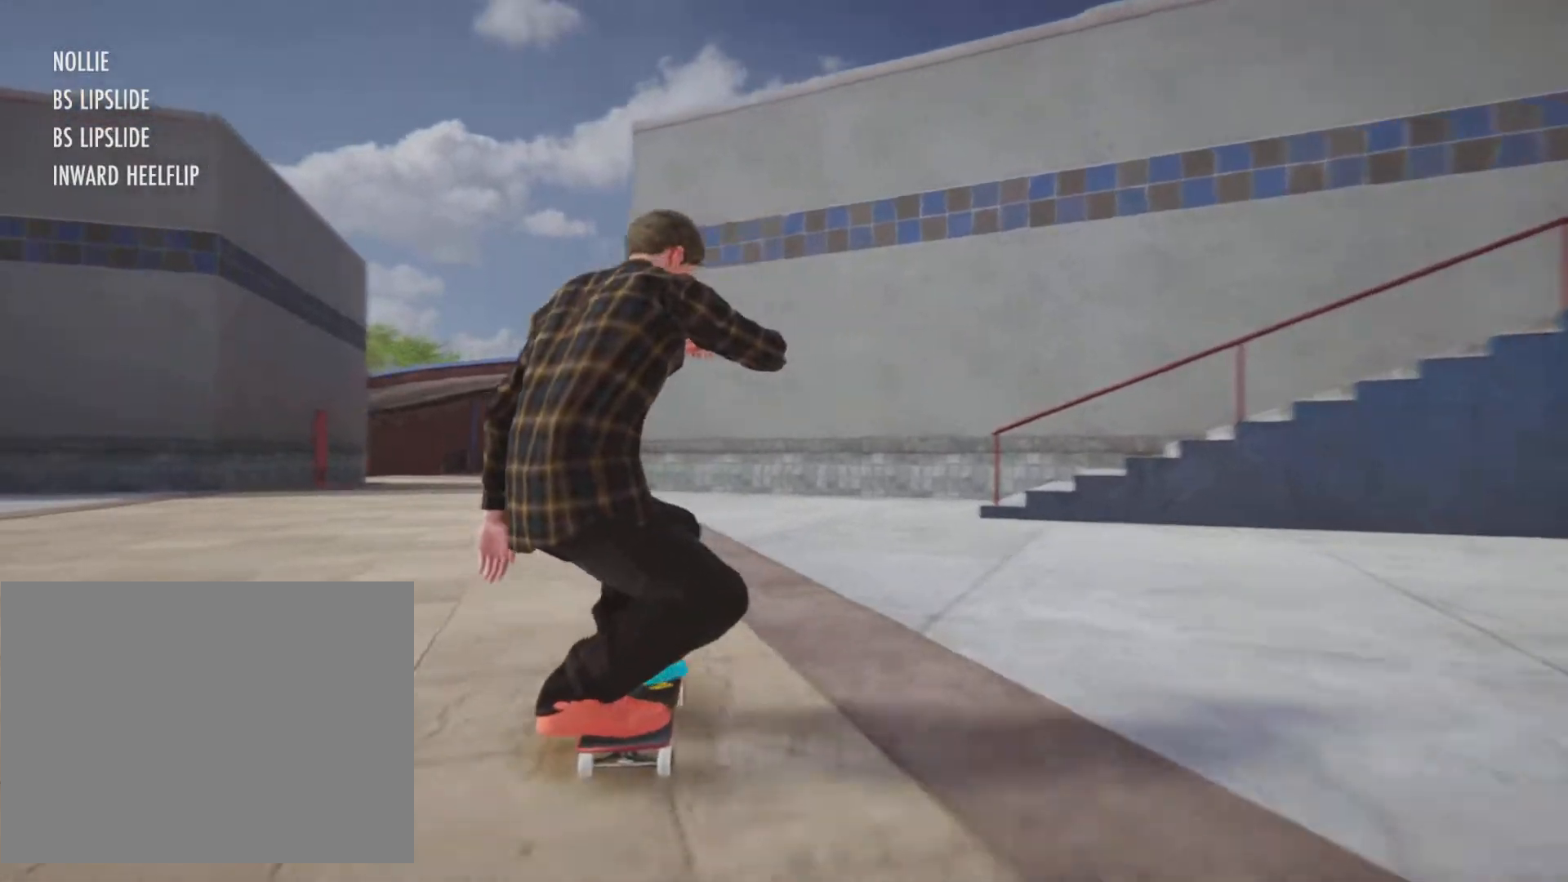
{"buttons": ["CROSS"], "left_stick": "center", "right_stick": "center", "button_events": [[401, "CROSS", "down"]]}
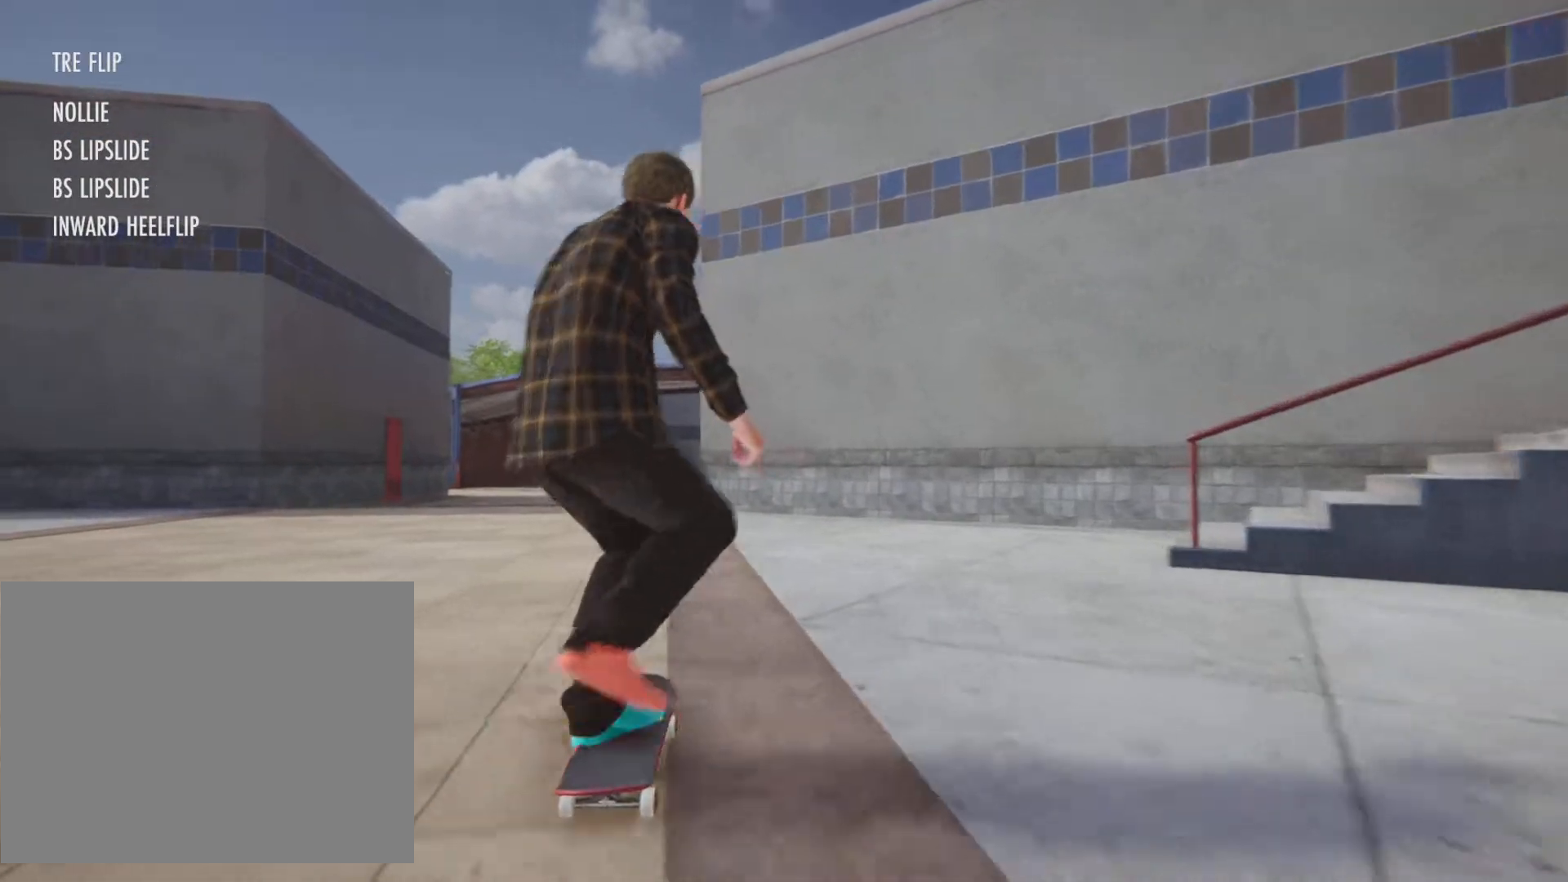
{"buttons": [], "left_stick": "center", "right_stick": "center", "button_events": [[233, "CROSS", "up"]]}
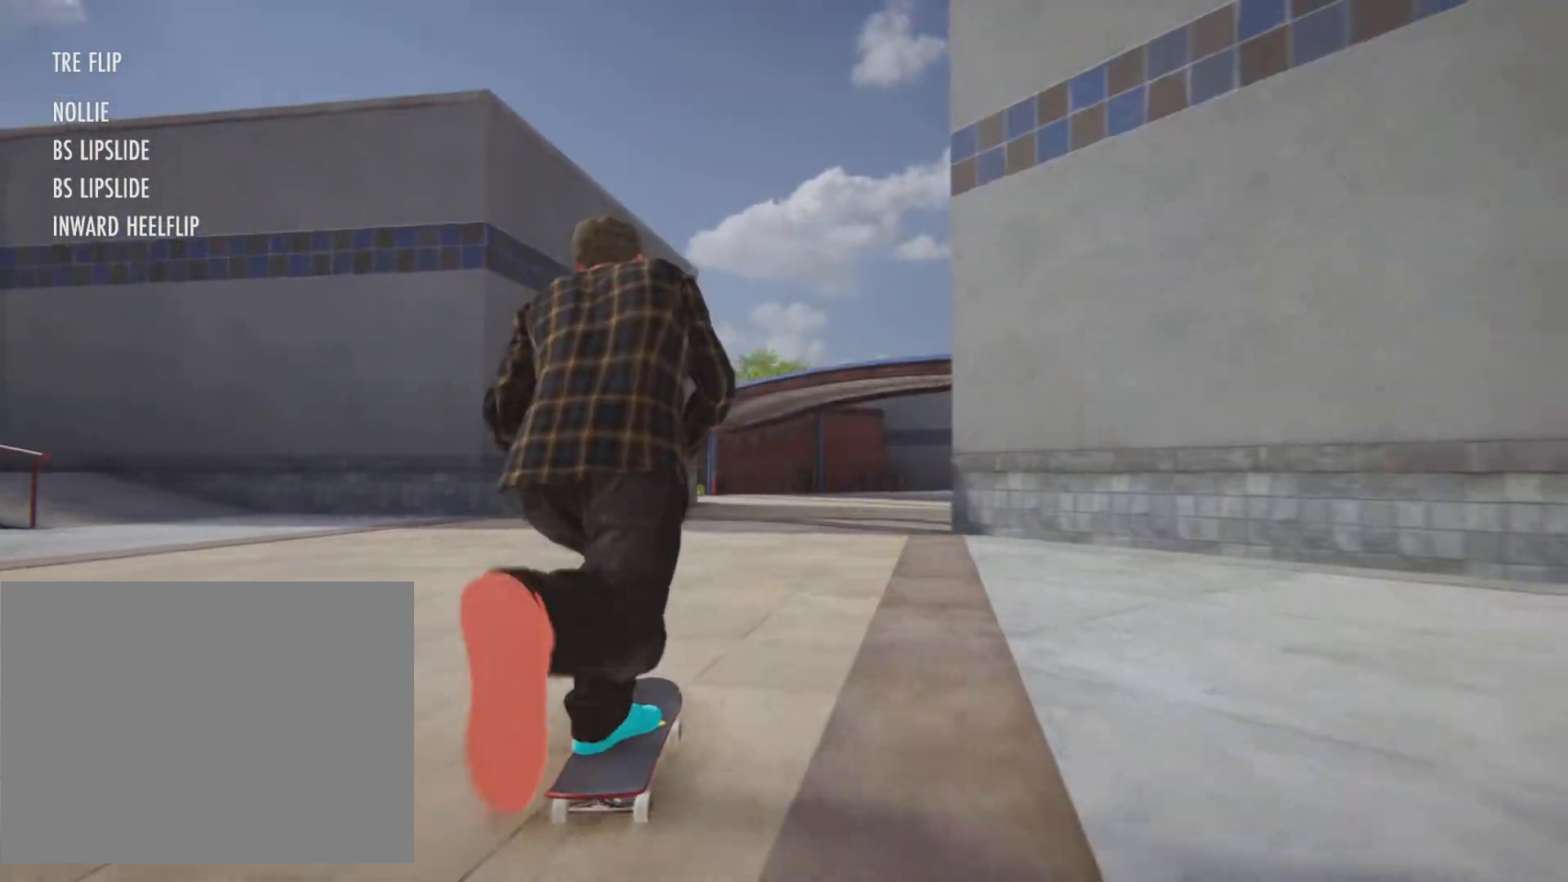
{"buttons": ["R2"], "left_stick": "center", "right_stick": "center", "button_events": [[434, "R2", "down"]]}